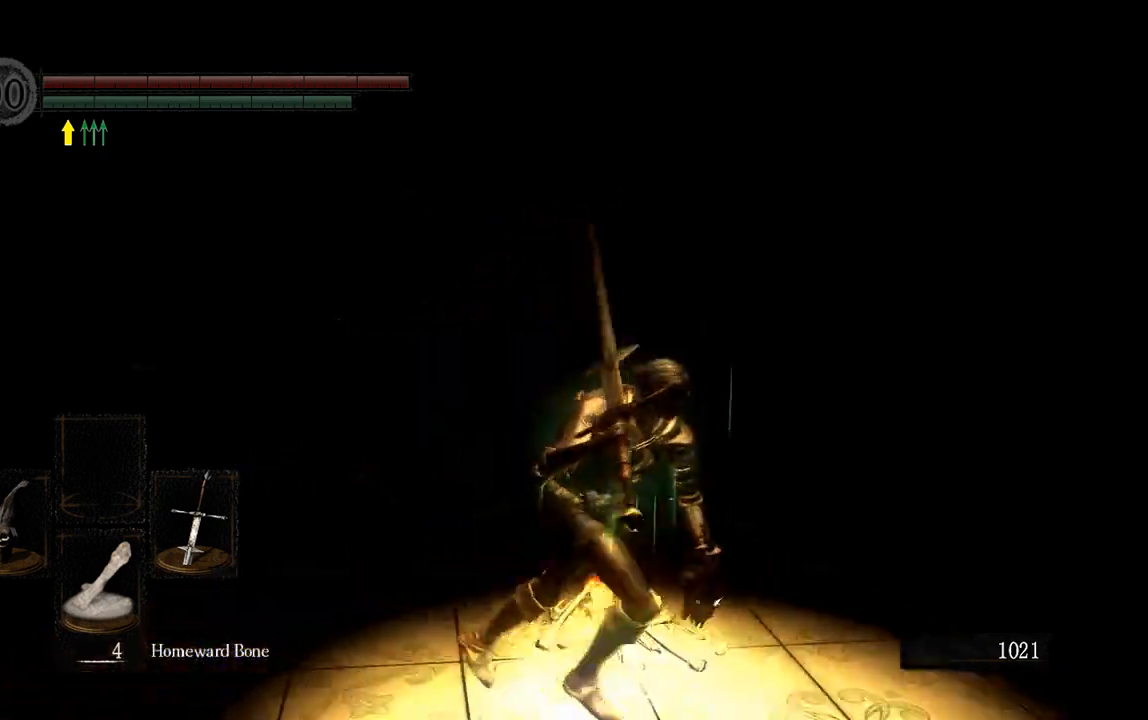
Gameplay with a controller (Xbox layout); each line is a JSON object with the inputs held at the frame after it (dt_ms = milliseconds from this image to that frame). "events" lists button and stick changes between this image and that frame as [ms after this image, input, new state], when the widget could be followed in between.
{"dt_ms": 500, "buttons": ["B"], "left_stick": "left", "right_stick": "center", "events": [[33, "left_stick", "right"], [133, "left_stick", "up-right"], [233, "left_stick", "up"], [483, "left_stick", "left"]]}
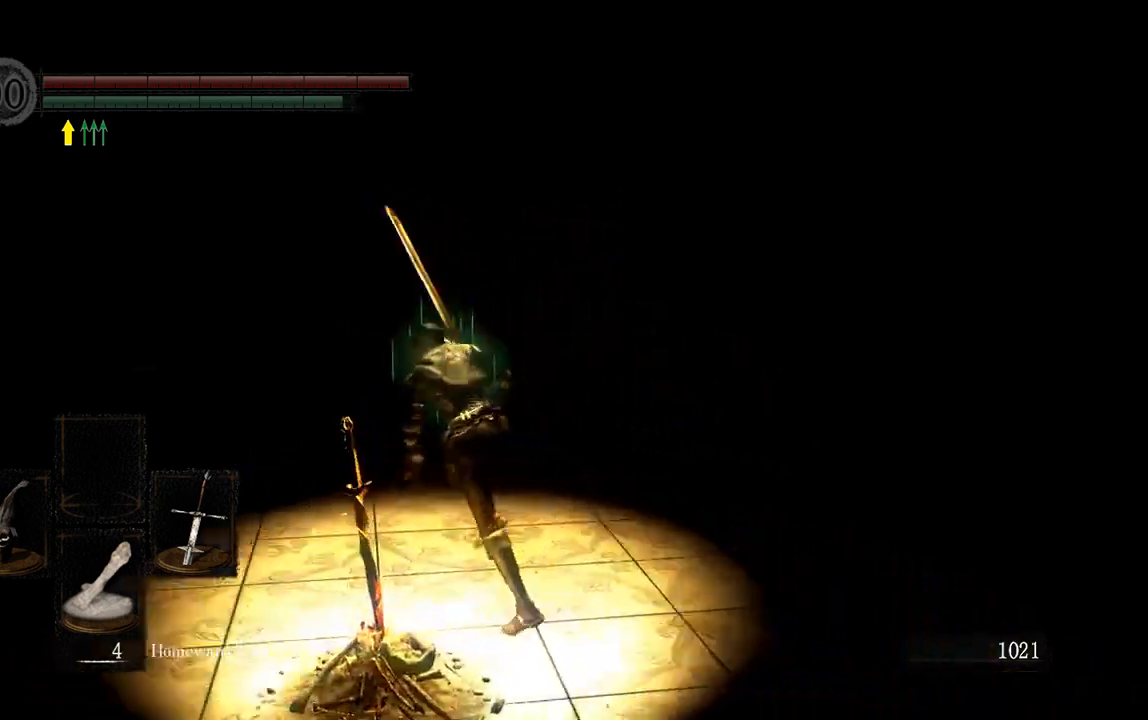
{"dt_ms": 1000, "buttons": ["B"], "left_stick": "up", "right_stick": "center"}
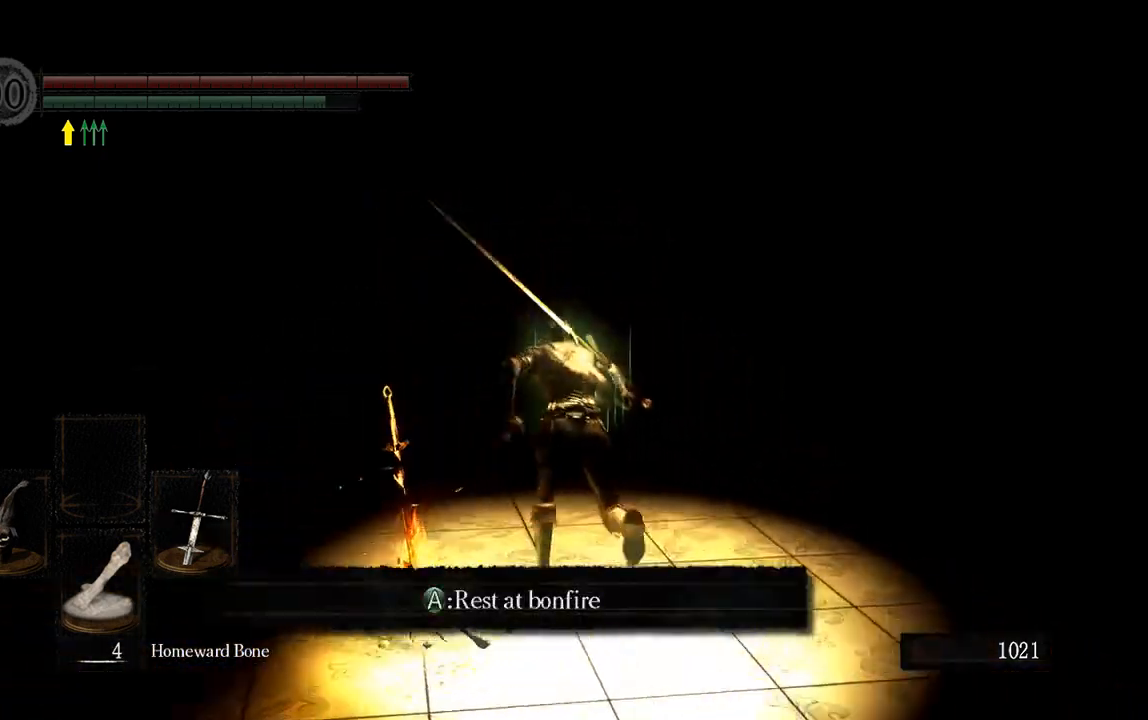
{"dt_ms": 500, "buttons": ["B"], "left_stick": "down-left", "right_stick": "center", "events": [[17, "left_stick", "up-left"], [183, "left_stick", "left"], [350, "left_stick", "down-left"]]}
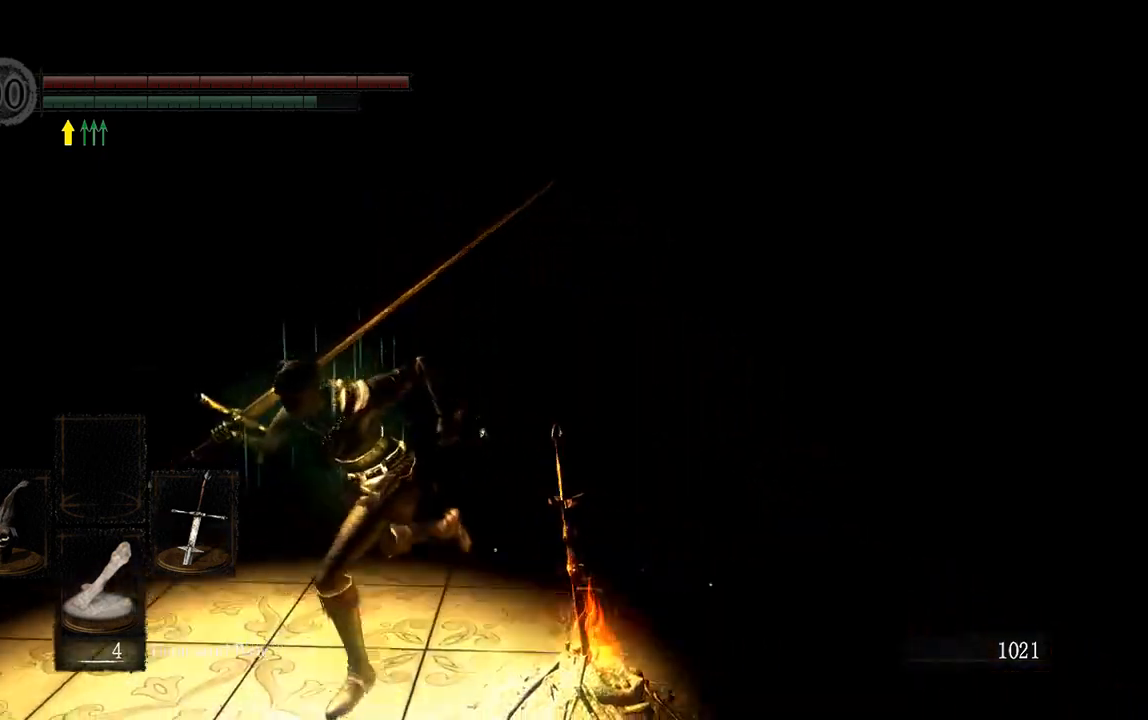
{"dt_ms": 500, "buttons": ["A"], "left_stick": "up", "right_stick": "center", "events": [[17, "left_stick", "down"], [200, "B", "up"], [200, "left_stick", "right"], [300, "left_stick", "up-right"], [467, "A", "down"], [467, "left_stick", "up"]]}
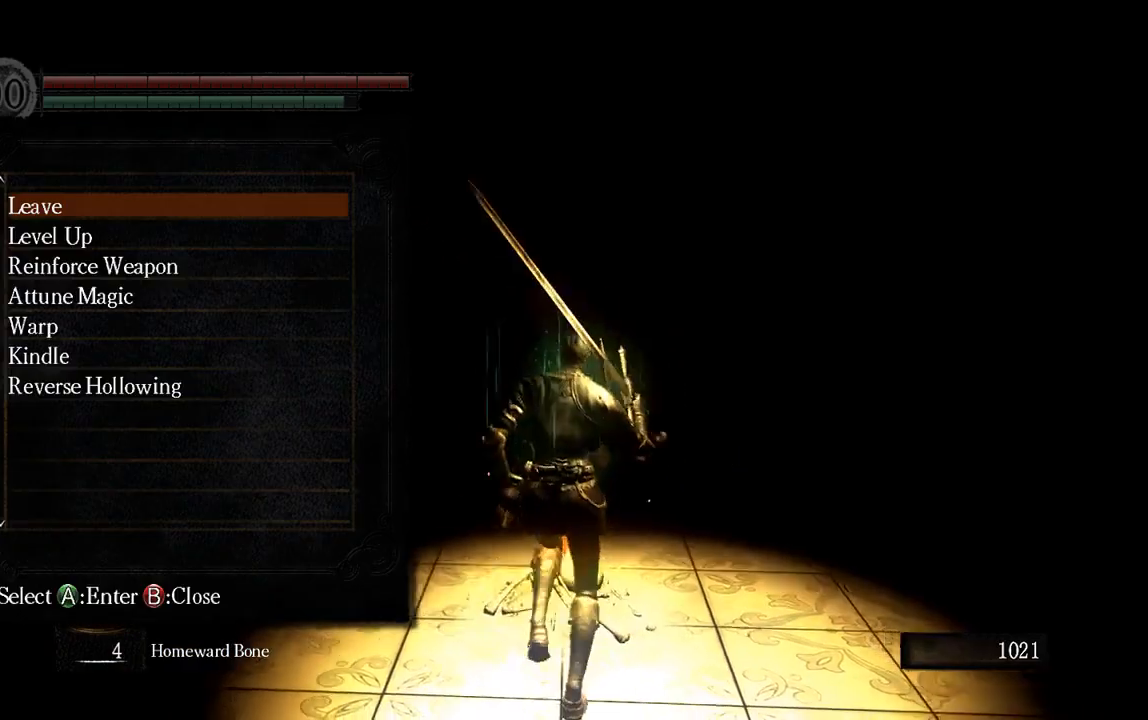
{"dt_ms": 500, "buttons": [], "left_stick": "center", "right_stick": "center", "events": [[100, "A", "up"], [333, "left_stick", "center"]]}
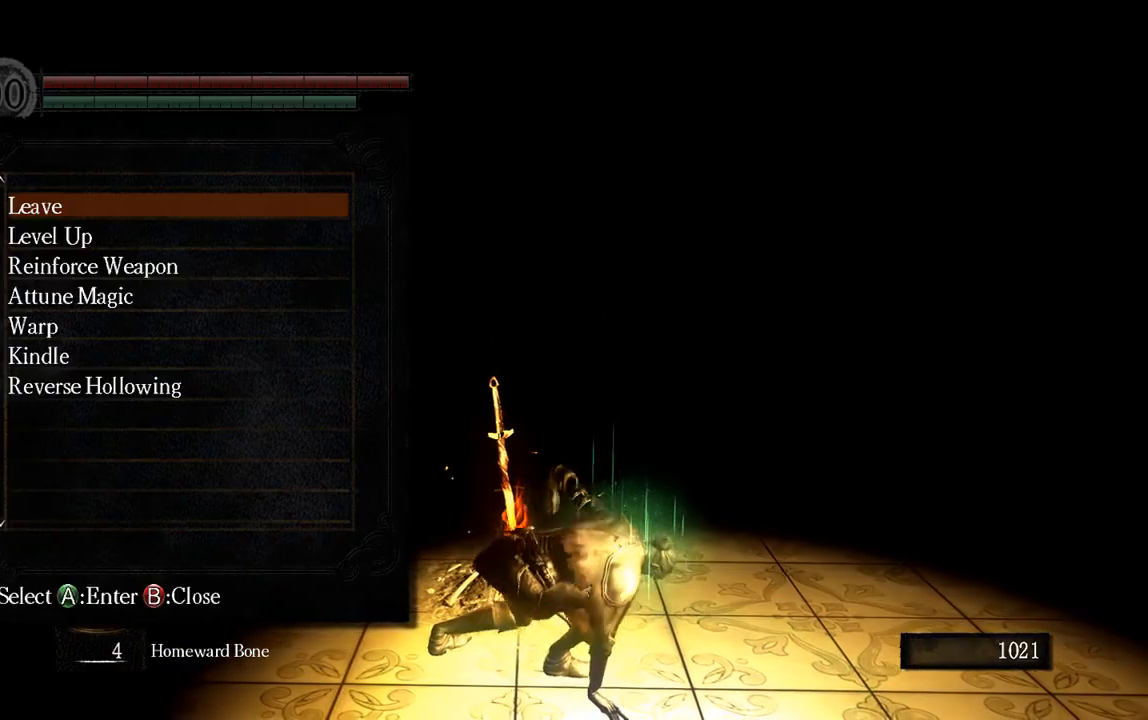
{"dt_ms": 500, "buttons": ["DPAD_DOWN"], "left_stick": "center", "right_stick": "center", "events": [[167, "DPAD_DOWN", "down"]]}
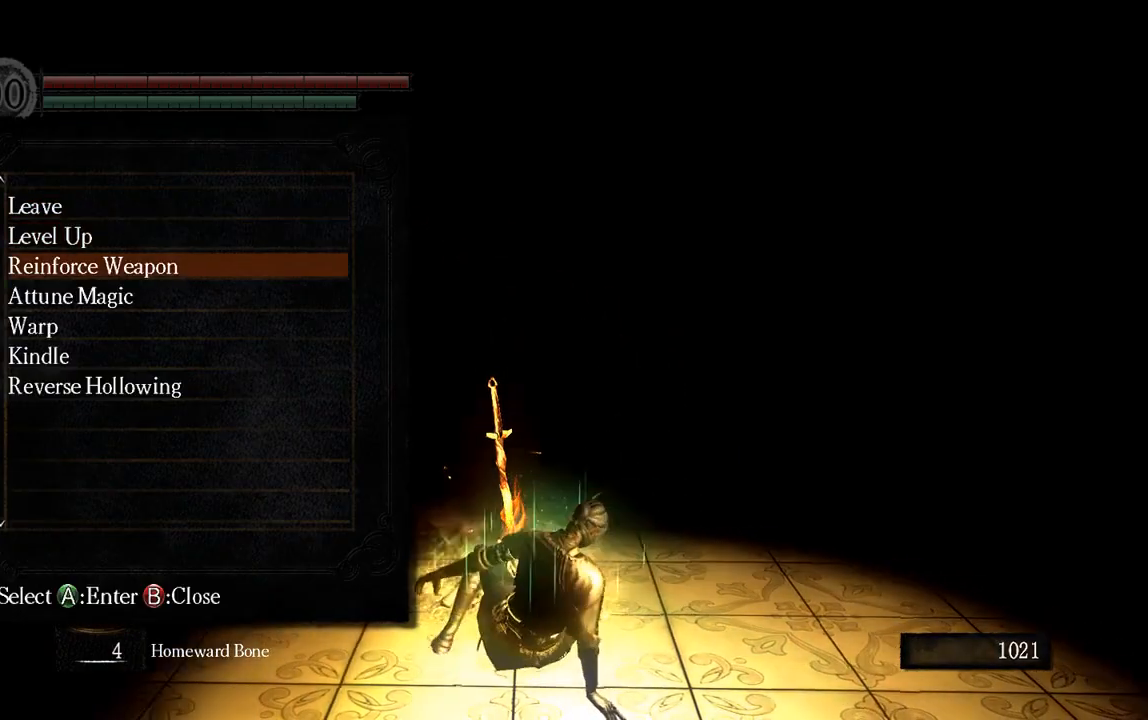
{"dt_ms": 500, "buttons": [], "left_stick": "center", "right_stick": "center", "events": [[250, "DPAD_DOWN", "up"]]}
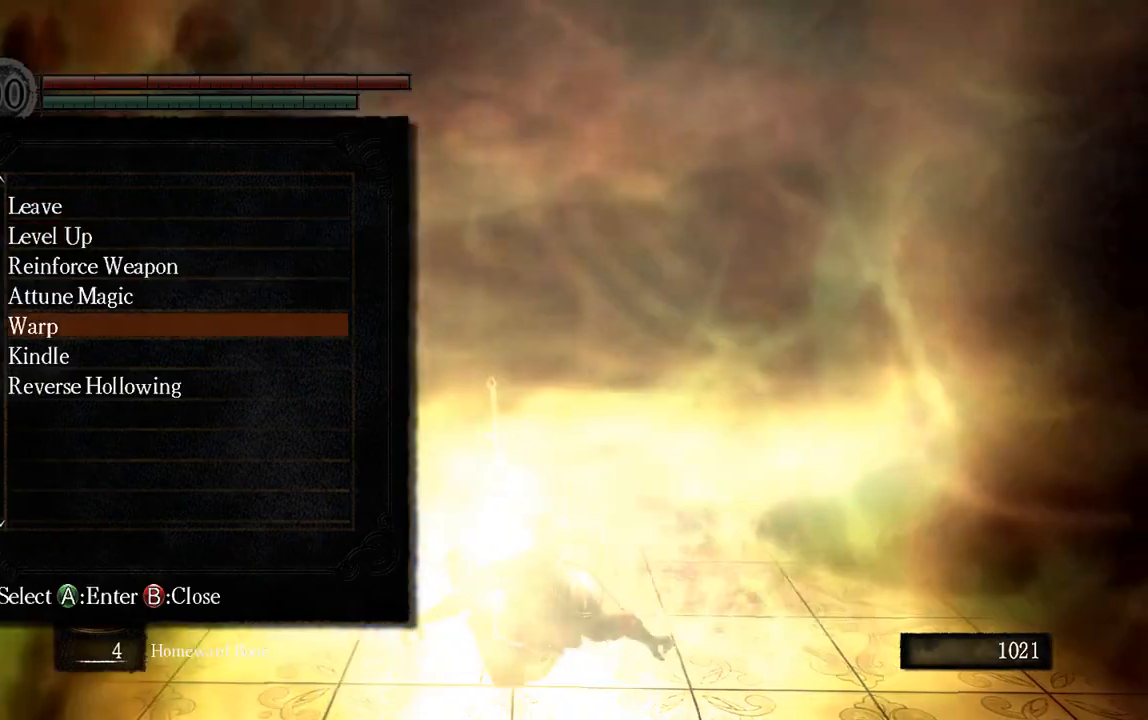
{"dt_ms": 500, "buttons": [], "left_stick": "center", "right_stick": "center", "events": [[17, "A", "down"], [150, "A", "up"]]}
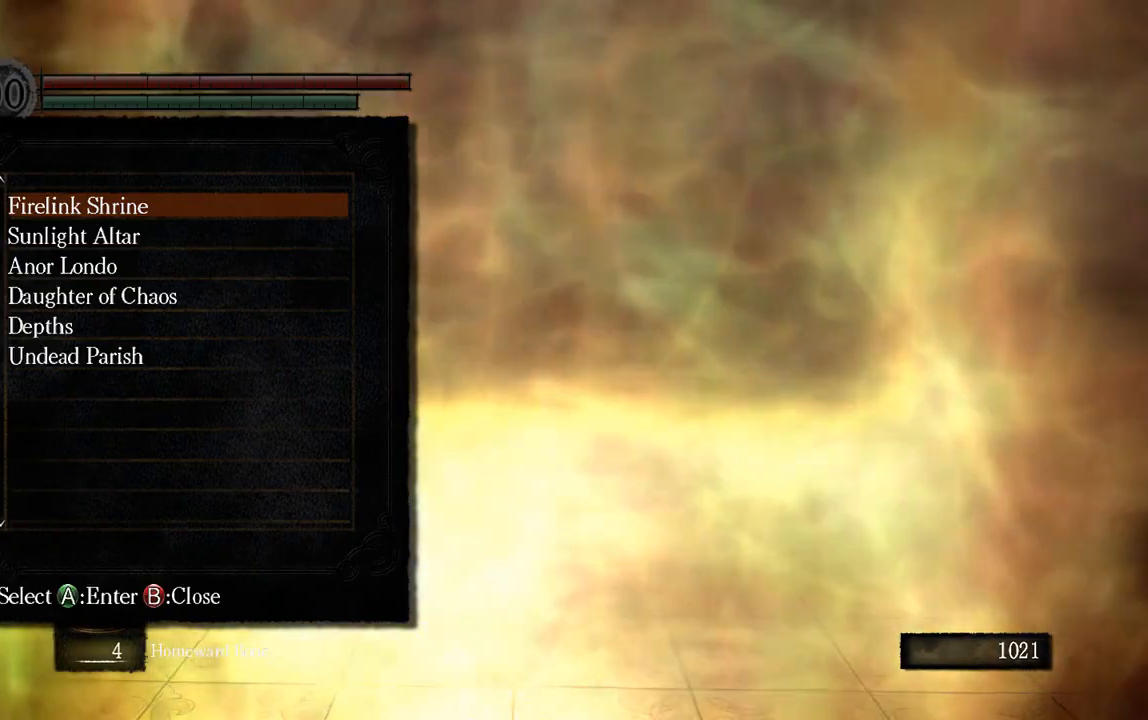
{"dt_ms": 1000, "buttons": [], "left_stick": "center", "right_stick": "center"}
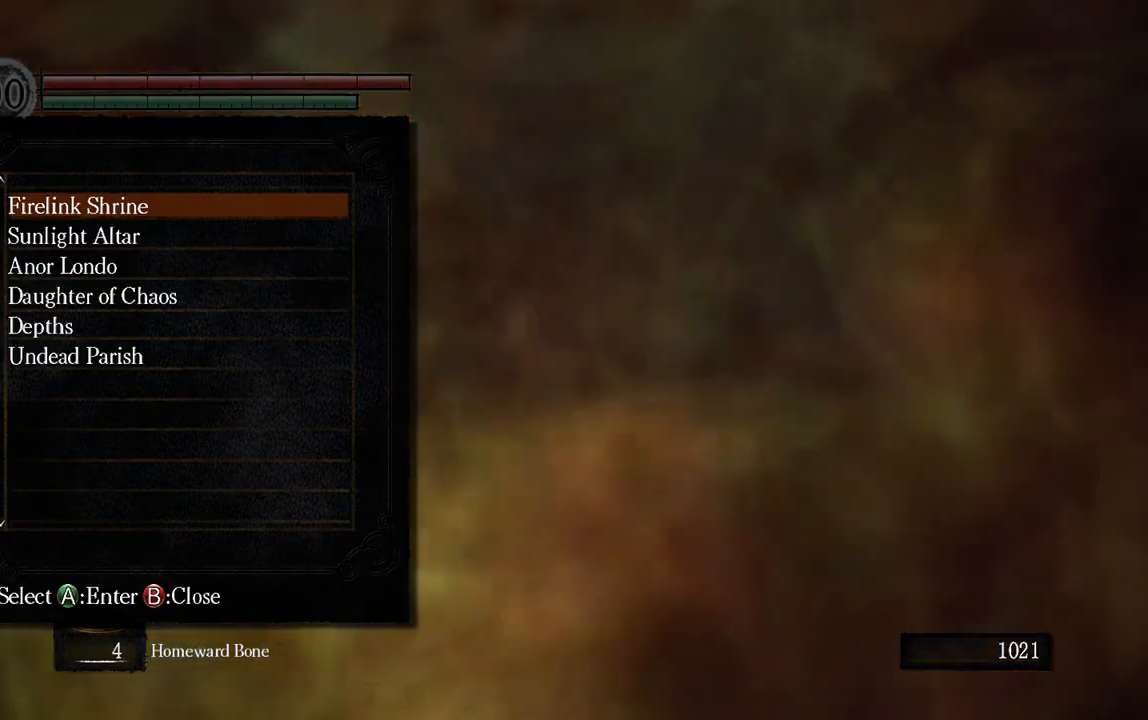
{"dt_ms": 500, "buttons": ["DPAD_DOWN"], "left_stick": "center", "right_stick": "center", "events": [[100, "DPAD_DOWN", "down"]]}
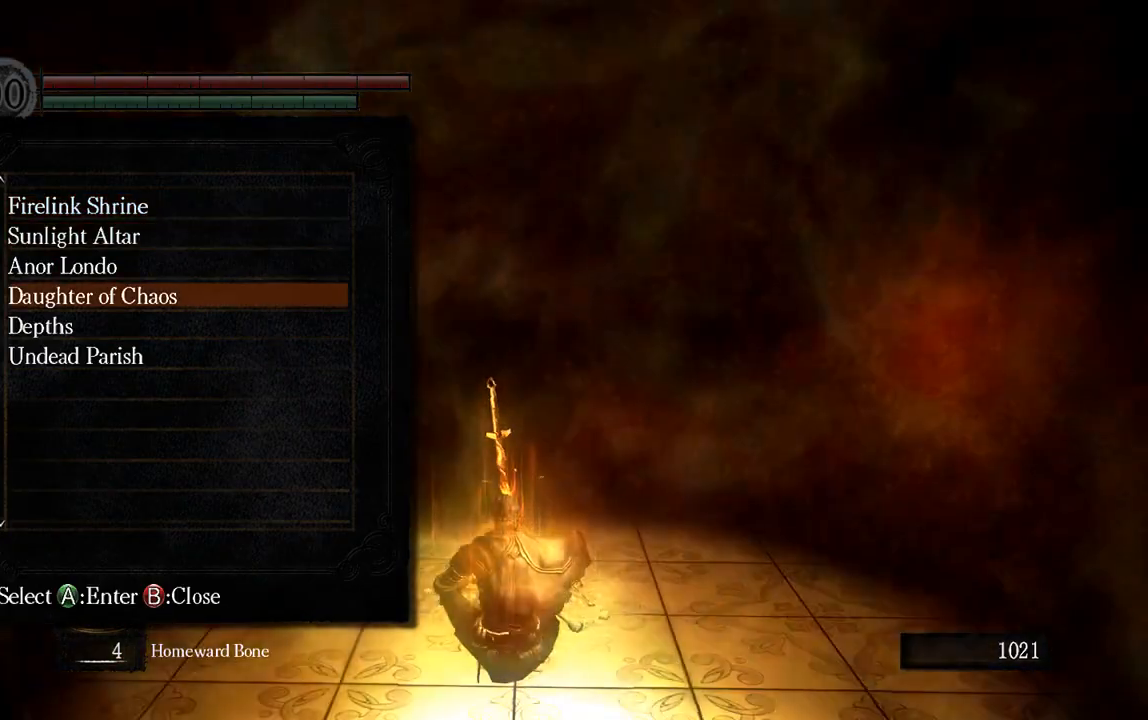
{"dt_ms": 500, "buttons": [], "left_stick": "center", "right_stick": "center", "events": [[67, "DPAD_DOWN", "up"]]}
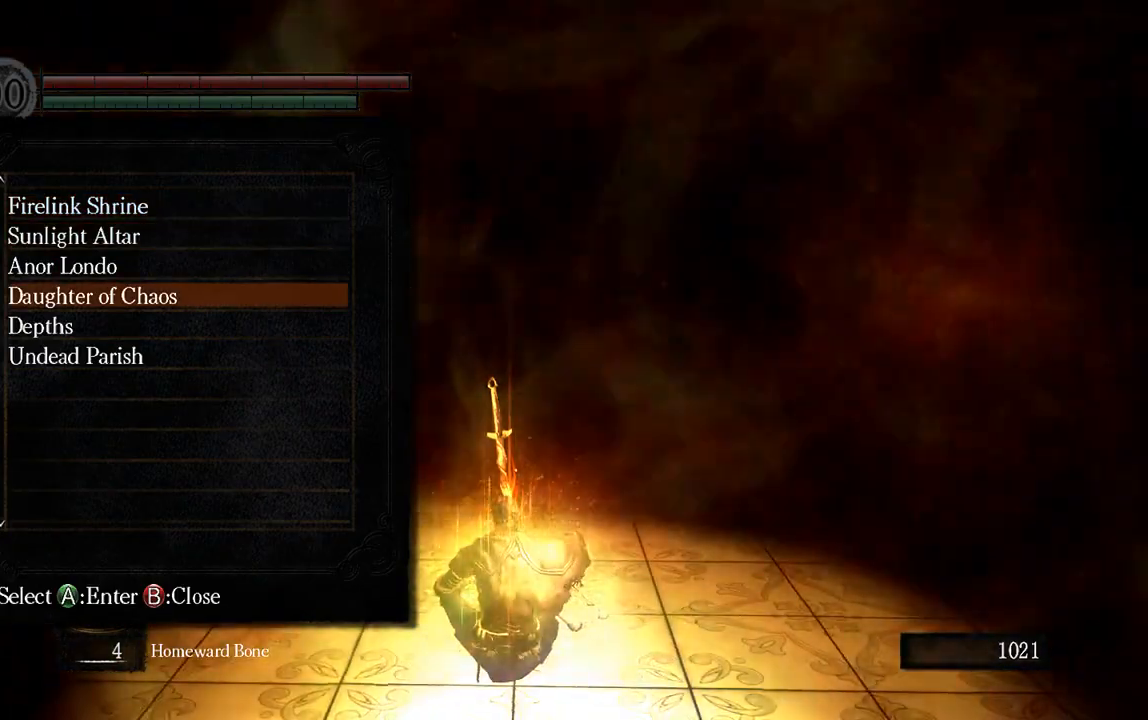
{"dt_ms": 500, "buttons": [], "left_stick": "center", "right_stick": "center", "events": [[67, "A", "down"], [167, "A", "up"]]}
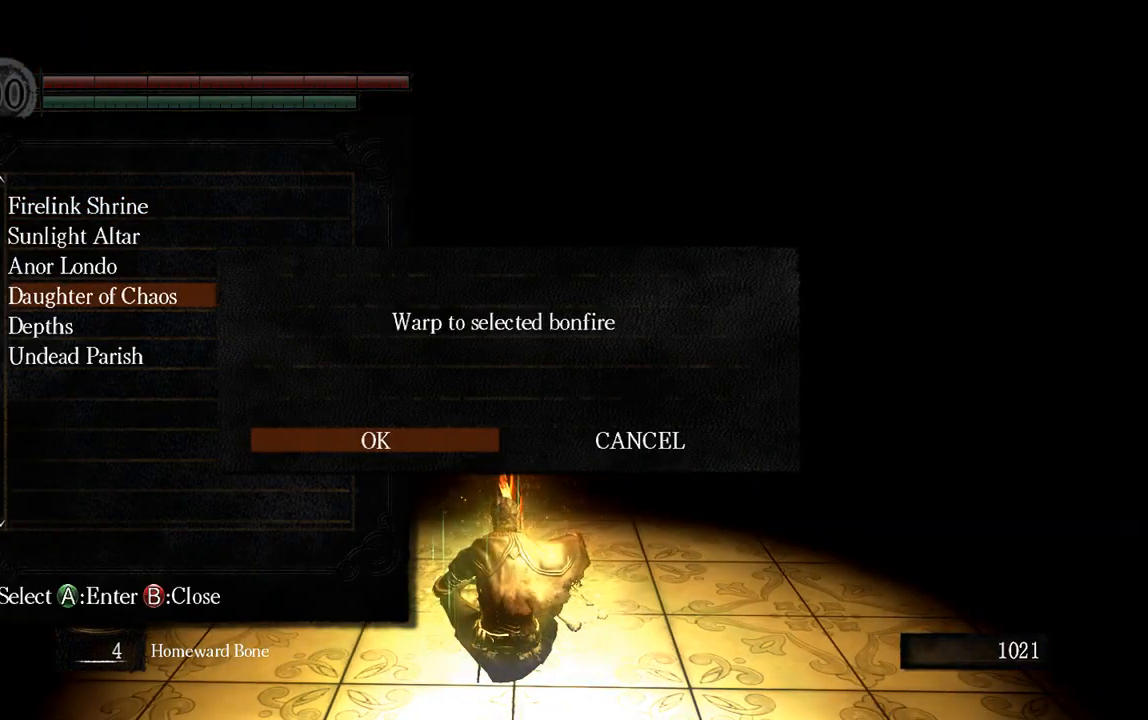
{"dt_ms": 500, "buttons": [], "left_stick": "center", "right_stick": "center", "events": []}
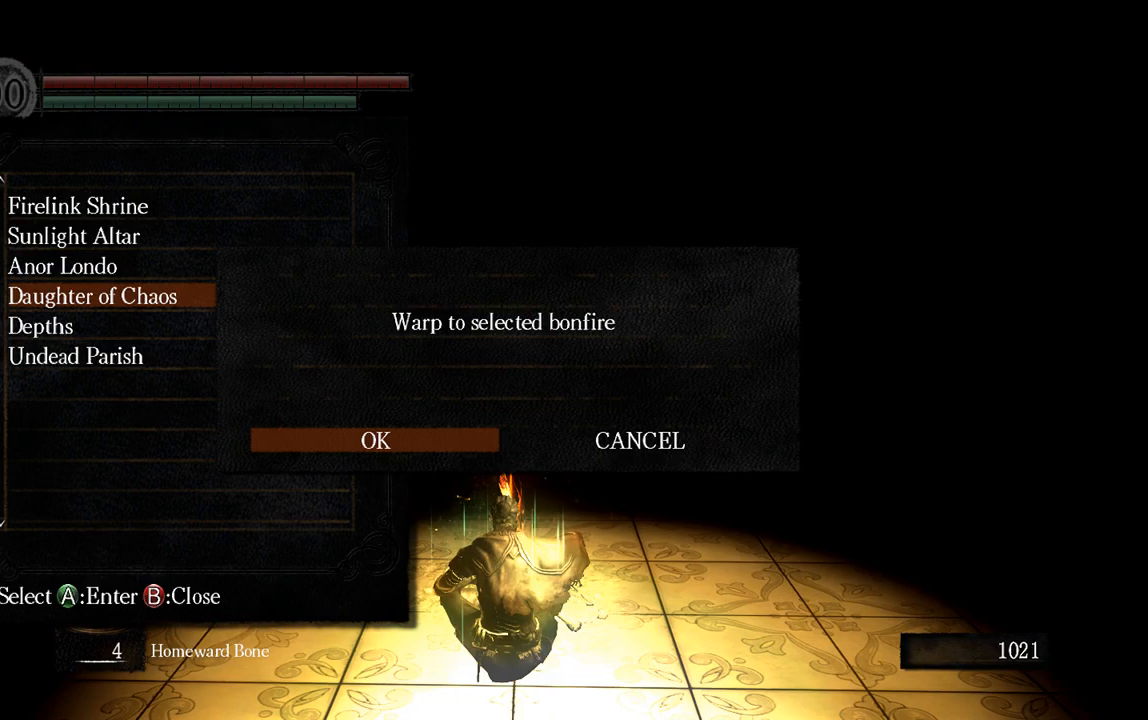
{"dt_ms": 500, "buttons": [], "left_stick": "center", "right_stick": "center", "events": []}
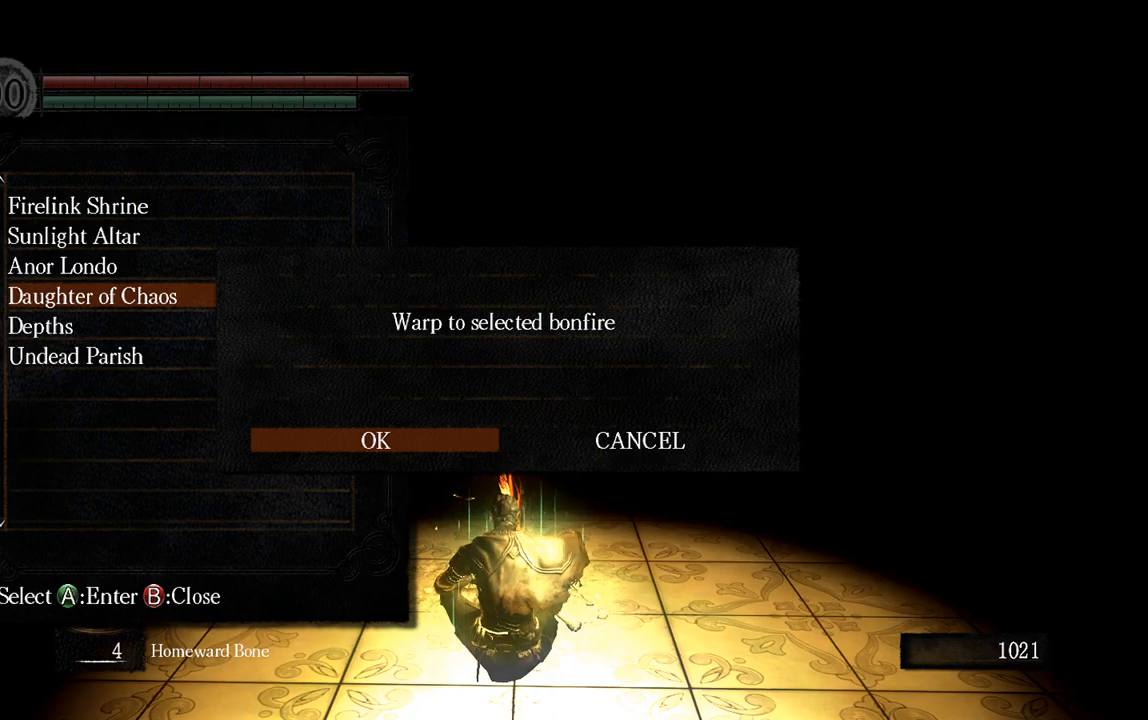
{"dt_ms": 500, "buttons": [], "left_stick": "center", "right_stick": "center", "events": []}
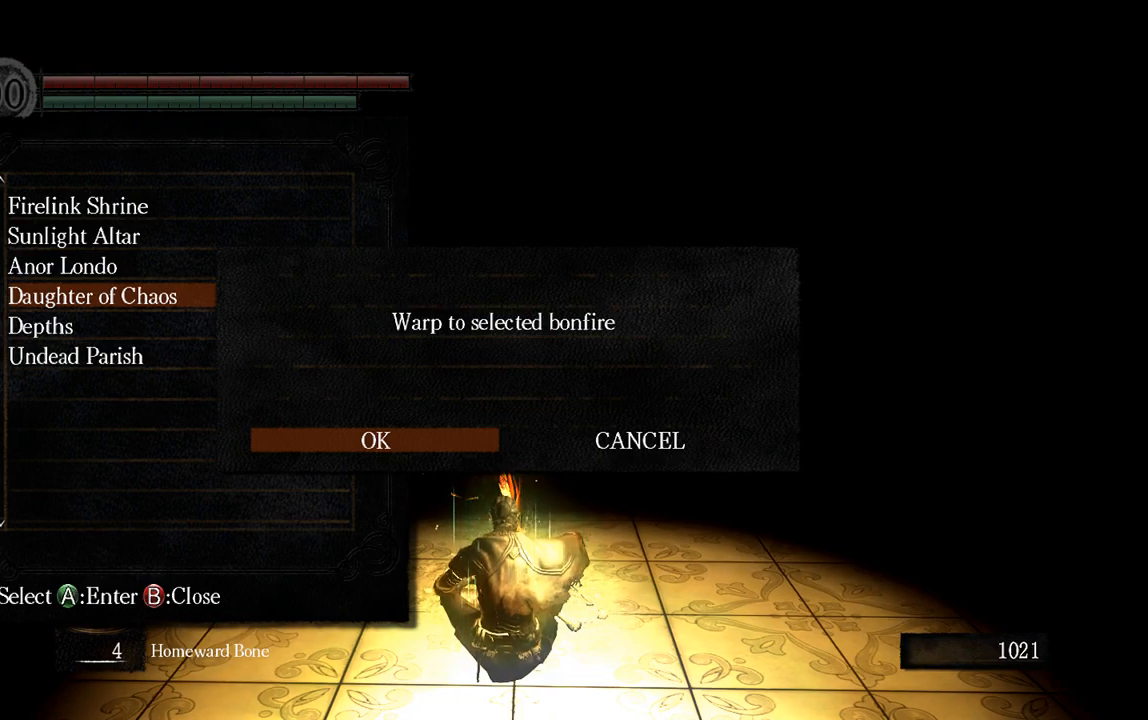
{"dt_ms": 500, "buttons": [], "left_stick": "center", "right_stick": "center", "events": []}
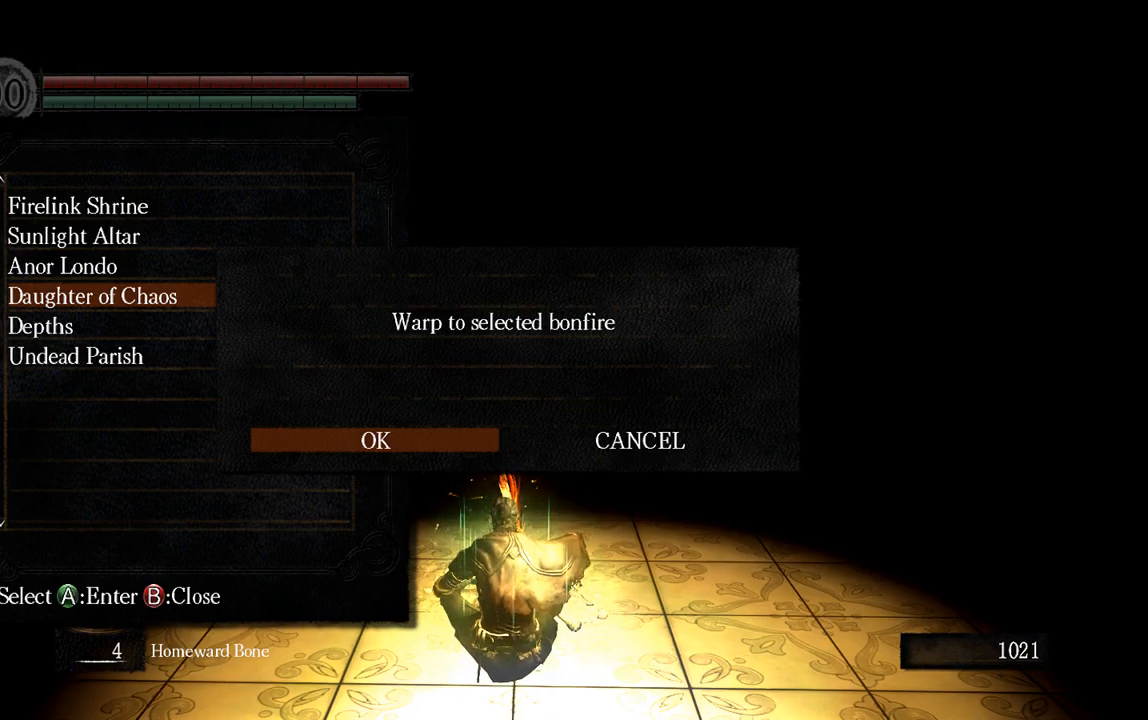
{"dt_ms": 500, "buttons": [], "left_stick": "center", "right_stick": "center", "events": []}
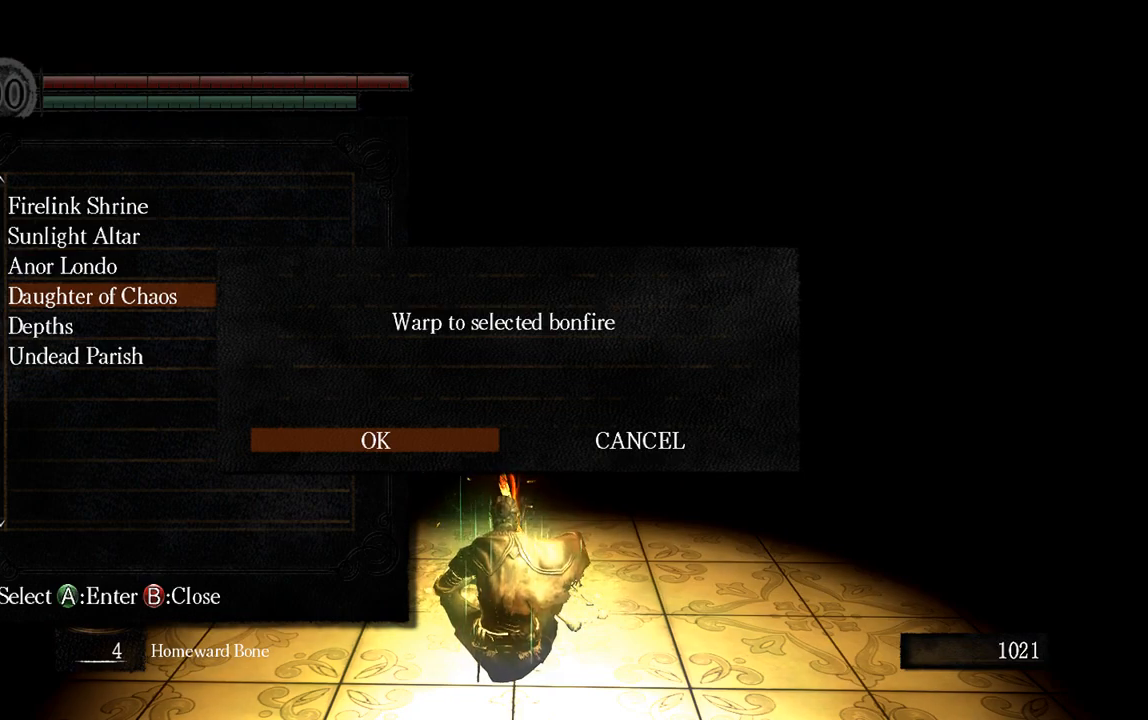
{"dt_ms": 500, "buttons": [], "left_stick": "center", "right_stick": "center", "events": []}
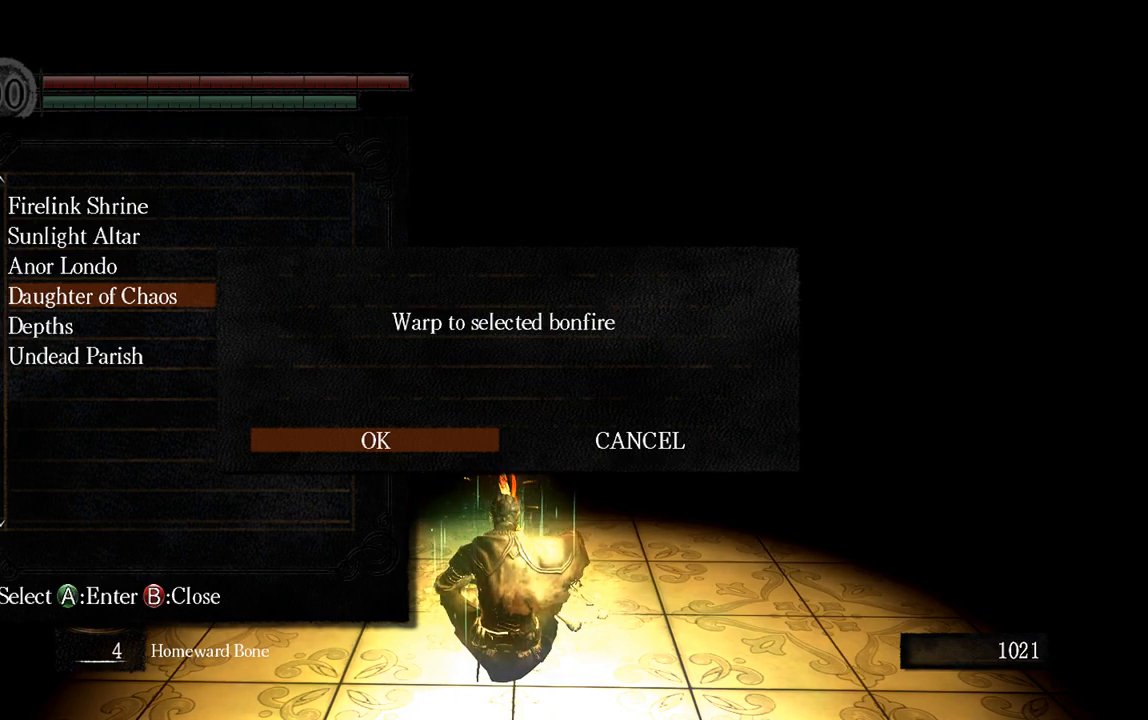
{"dt_ms": 500, "buttons": [], "left_stick": "center", "right_stick": "center", "events": [[167, "B", "down"], [250, "B", "up"]]}
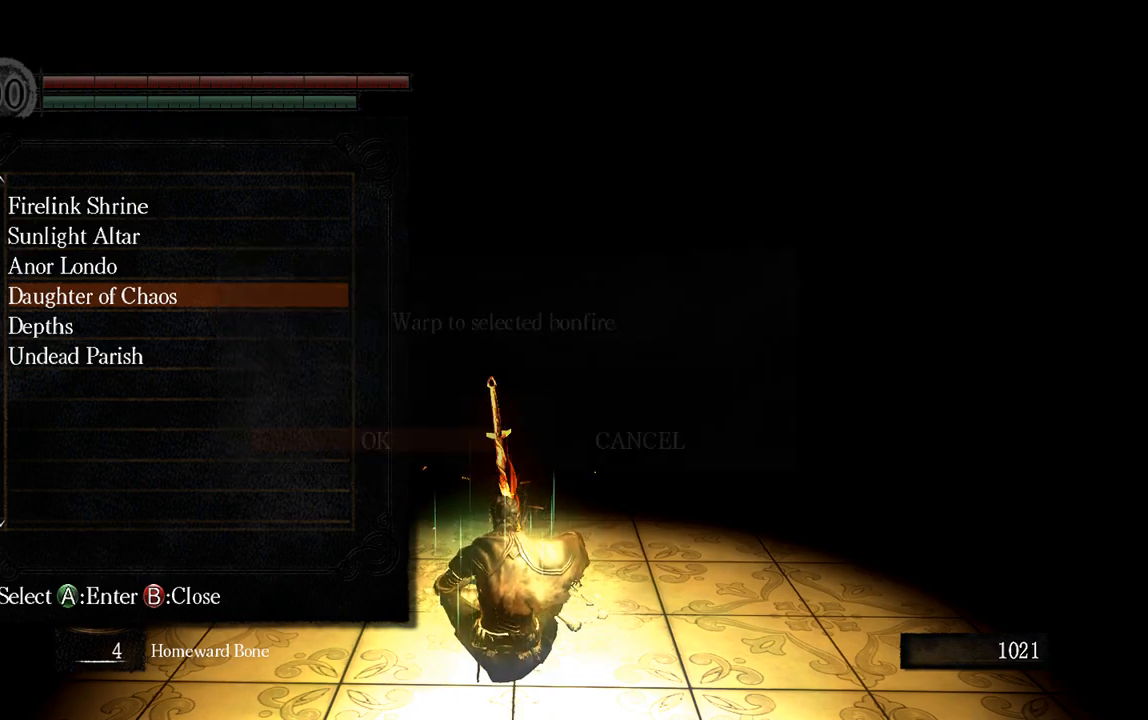
{"dt_ms": 500, "buttons": ["DPAD_UP"], "left_stick": "center", "right_stick": "center", "events": [[417, "DPAD_UP", "down"]]}
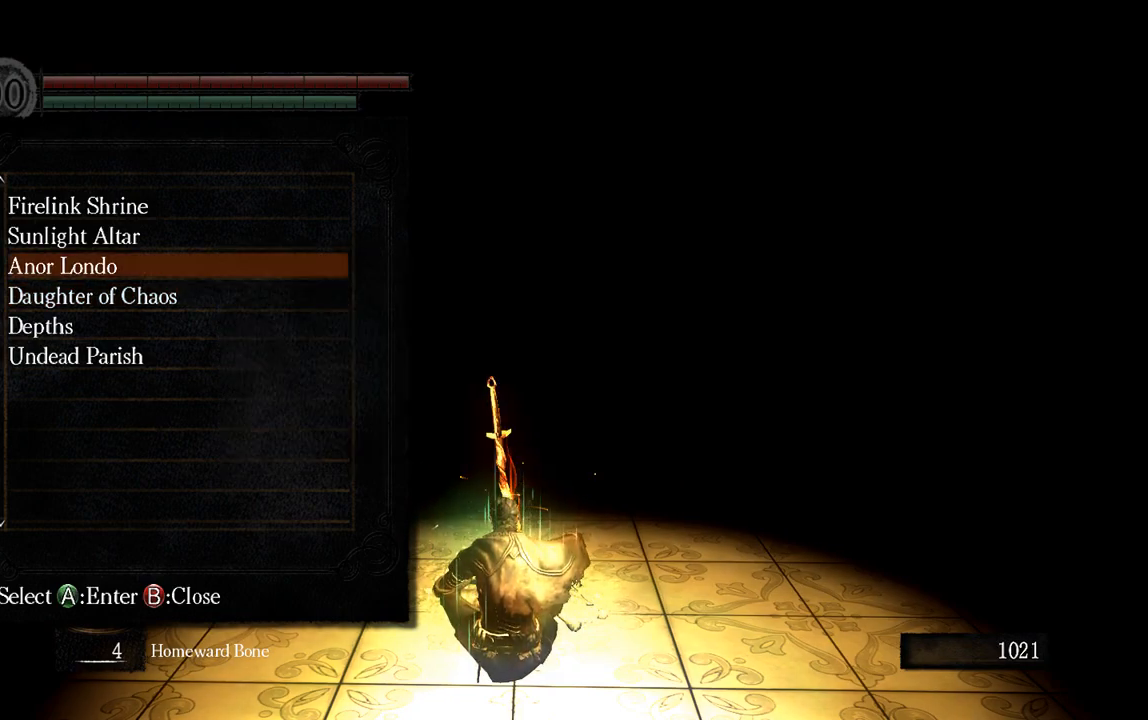
{"dt_ms": 500, "buttons": [], "left_stick": "center", "right_stick": "center", "events": [[17, "DPAD_UP", "up"], [117, "DPAD_UP", "down"], [250, "DPAD_UP", "up"], [350, "DPAD_UP", "down"], [450, "DPAD_UP", "up"]]}
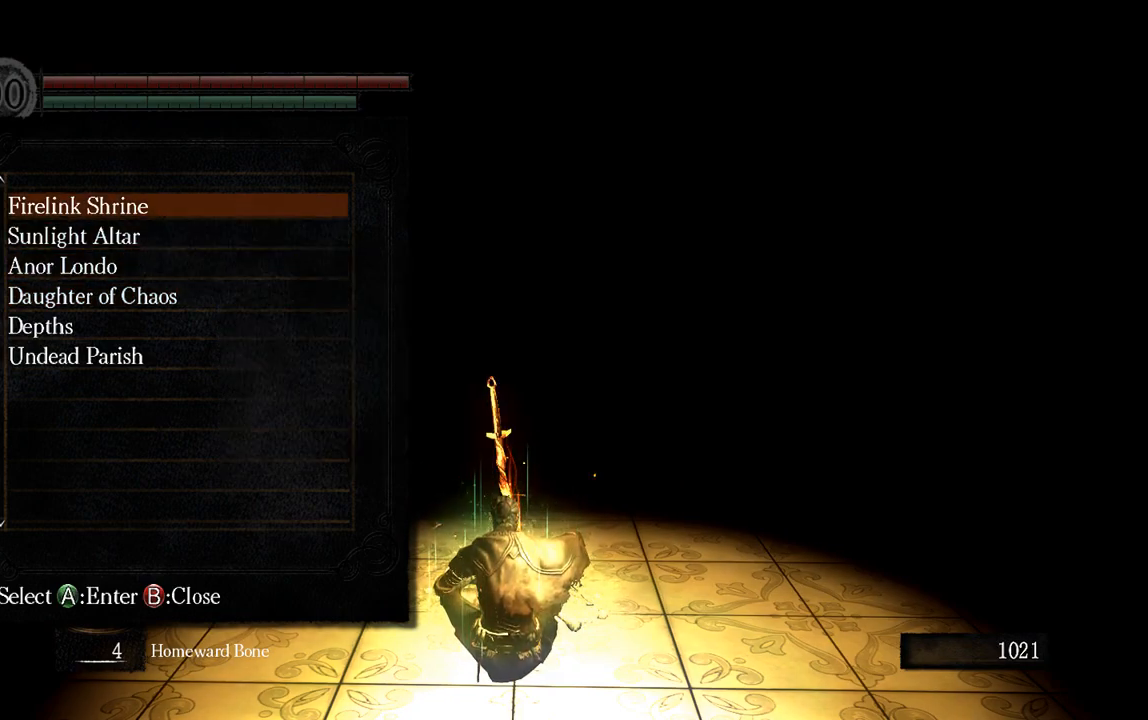
{"dt_ms": 500, "buttons": [], "left_stick": "center", "right_stick": "center", "events": [[50, "A", "down"], [200, "A", "up"]]}
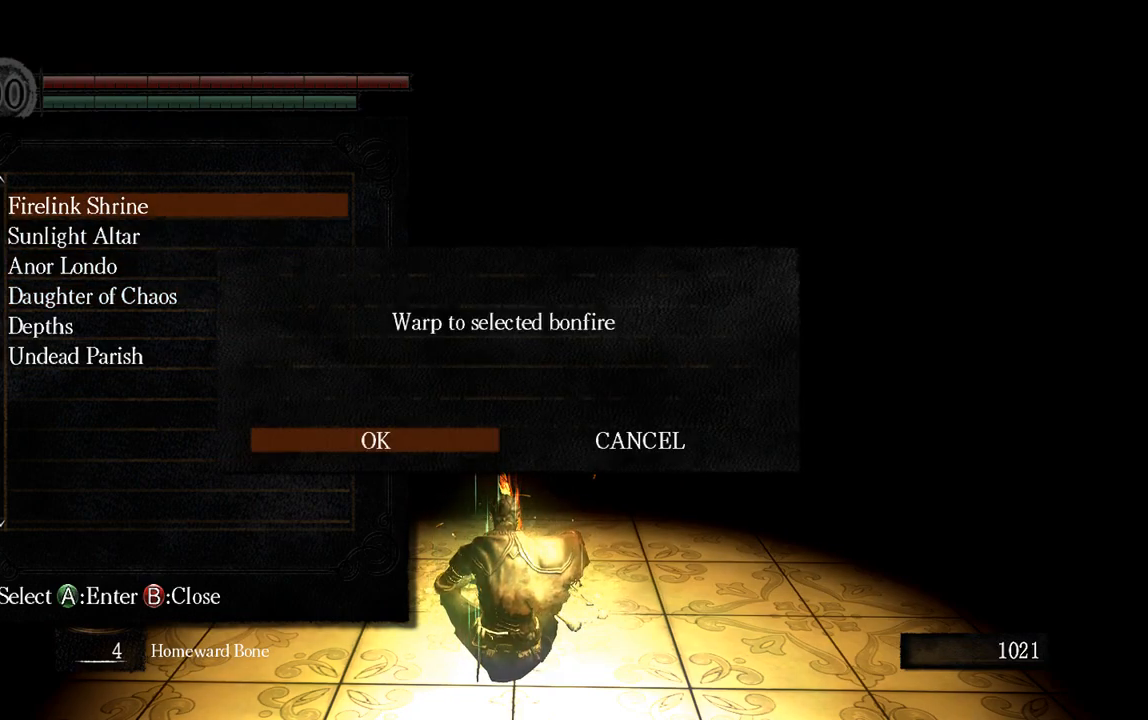
{"dt_ms": 500, "buttons": [], "left_stick": "center", "right_stick": "center", "events": [[67, "A", "down"], [200, "A", "up"]]}